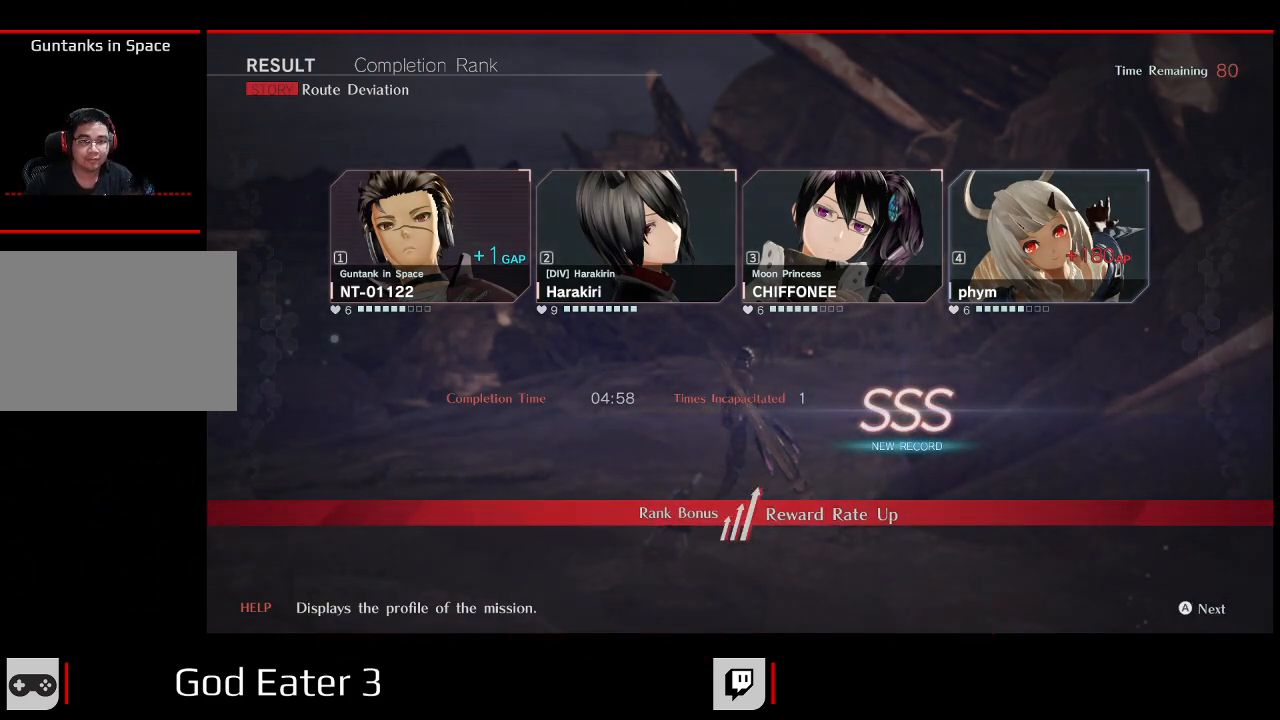
Gameplay with a controller (Xbox layout); each line is a JSON object with the inputs held at the frame after it. "events" lists button and stick changes between this image and that frame as [ms after this image, input, new state], when the widget could be followed in between. Not read: SELECT.
{"buttons": ["START"], "left_stick": "center", "right_stick": "center", "events": [[350, "START", "down"]]}
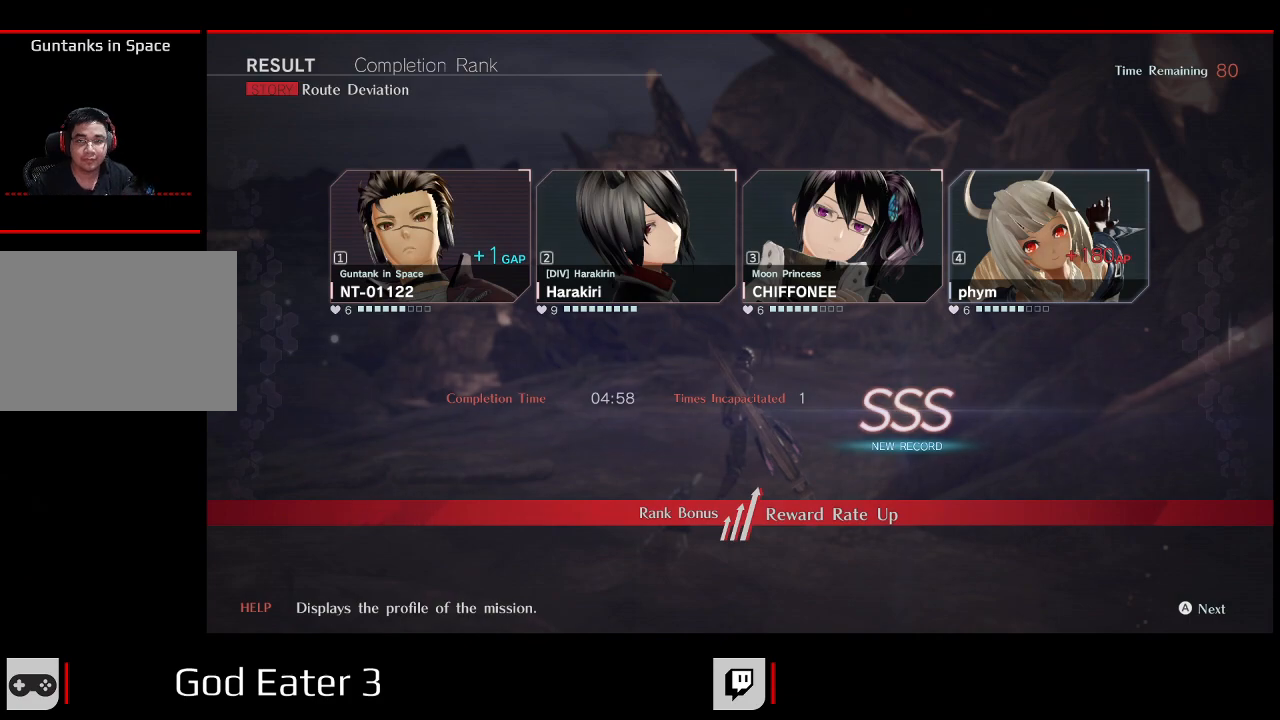
{"buttons": ["A"], "left_stick": "center", "right_stick": "center", "events": [[17, "START", "up"], [417, "A", "down"]]}
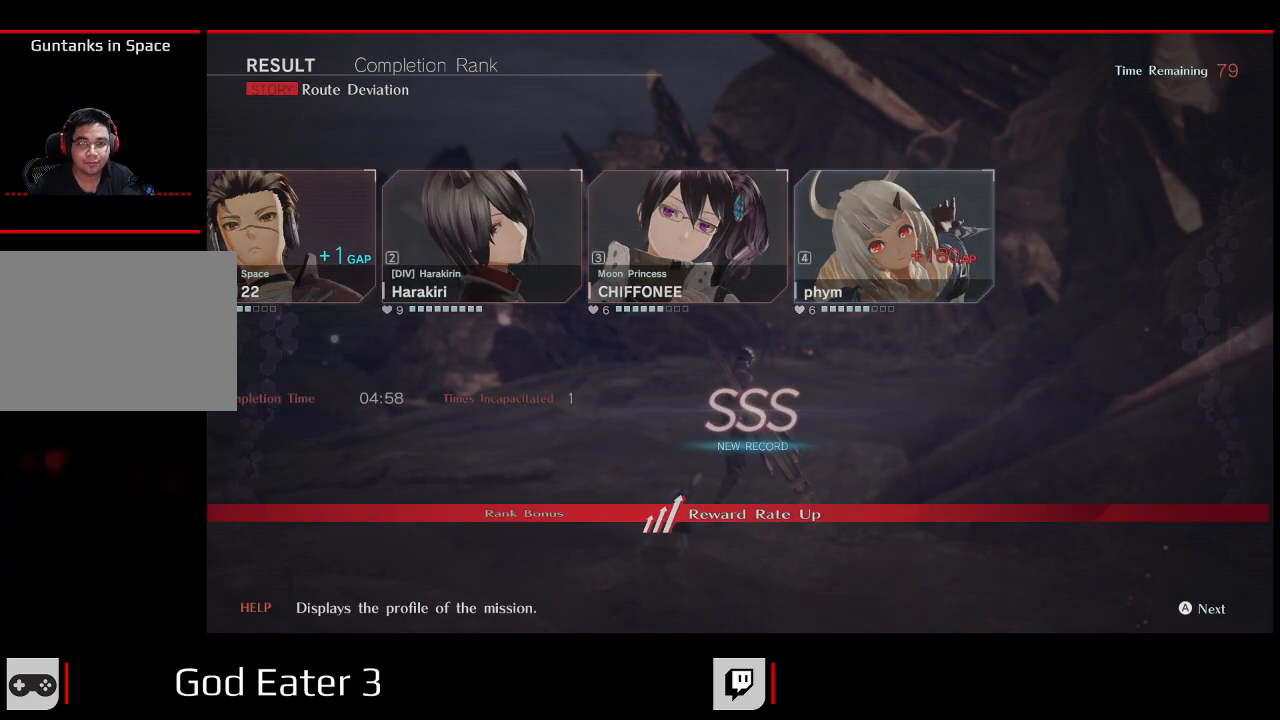
{"buttons": [], "left_stick": "center", "right_stick": "center", "events": [[17, "A", "up"]]}
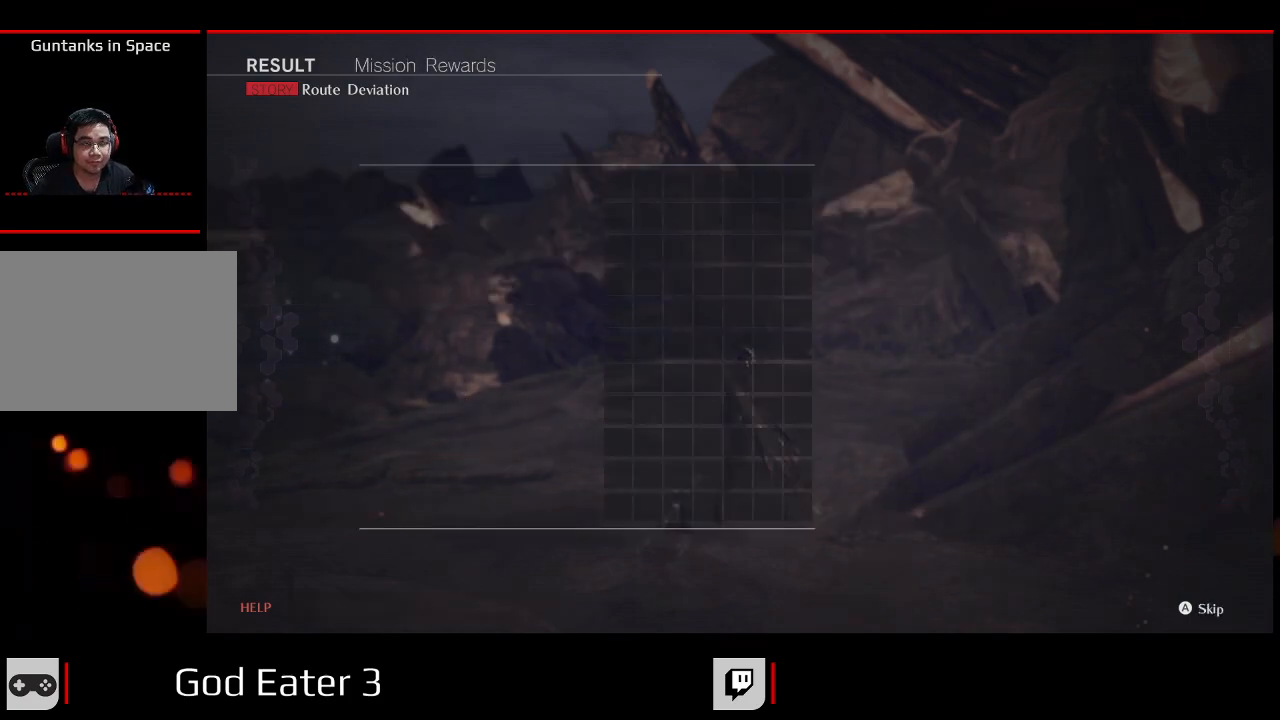
{"buttons": [], "left_stick": "center", "right_stick": "center", "events": []}
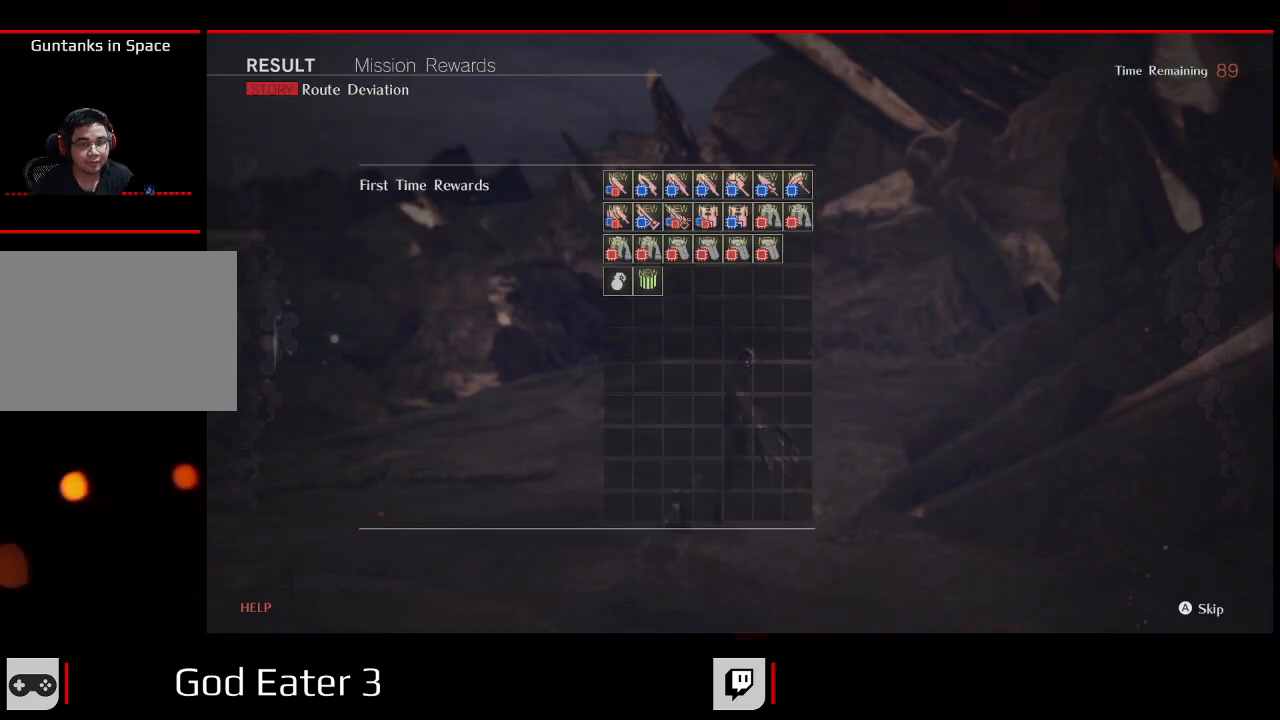
{"buttons": [], "left_stick": "center", "right_stick": "center", "events": []}
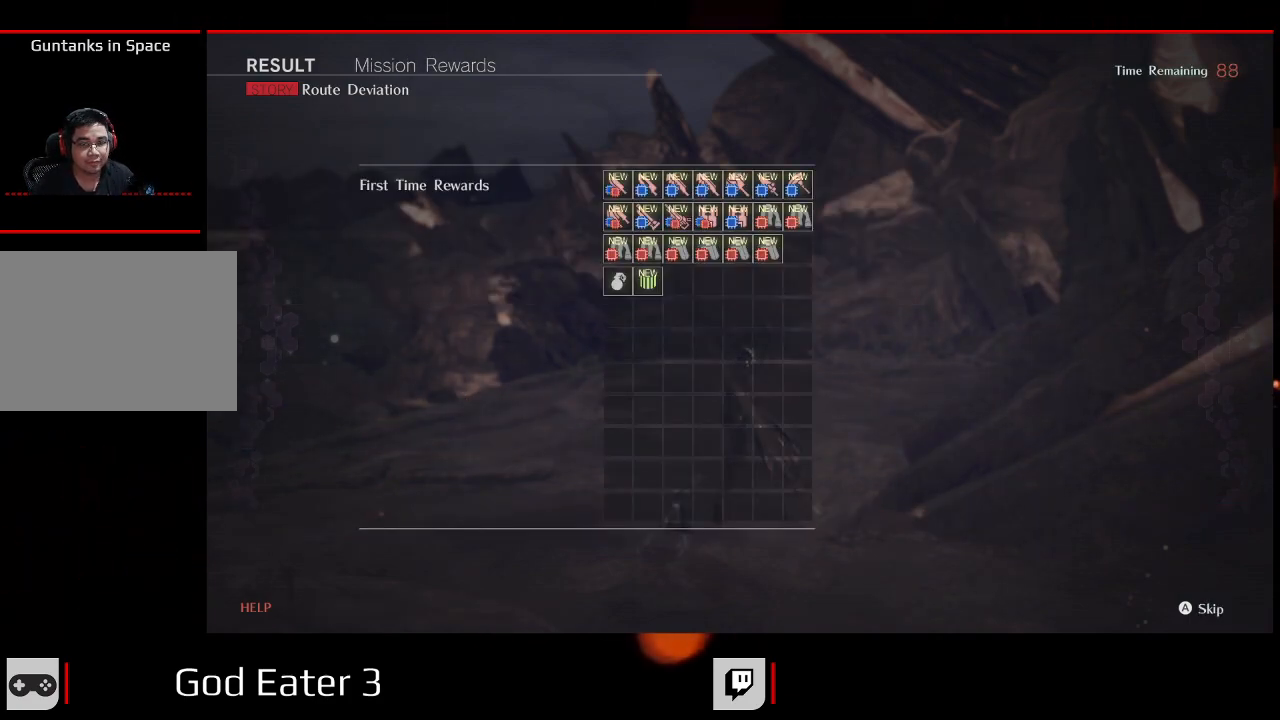
{"buttons": [], "left_stick": "center", "right_stick": "center", "events": [[83, "A", "down"], [250, "A", "up"]]}
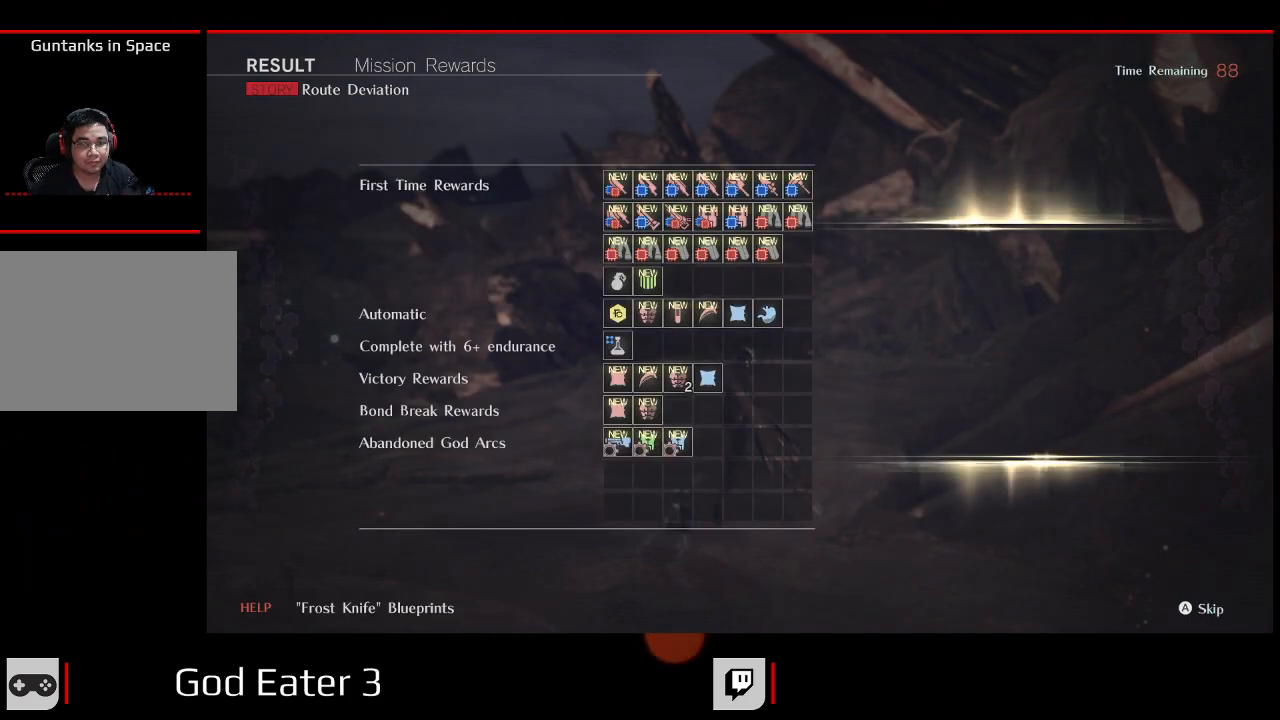
{"buttons": ["A"], "left_stick": "center", "right_stick": "center", "events": [[417, "A", "down"]]}
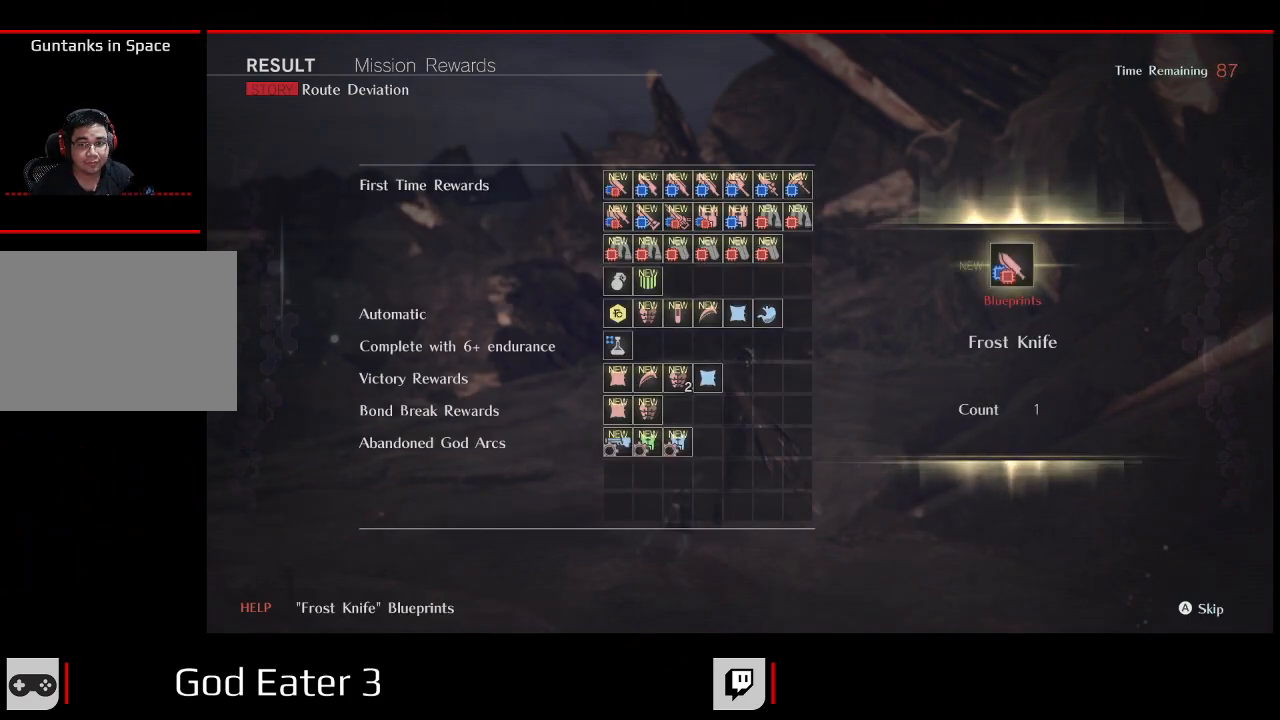
{"buttons": [], "left_stick": "center", "right_stick": "center", "events": [[117, "A", "up"], [367, "A", "down"], [500, "A", "up"]]}